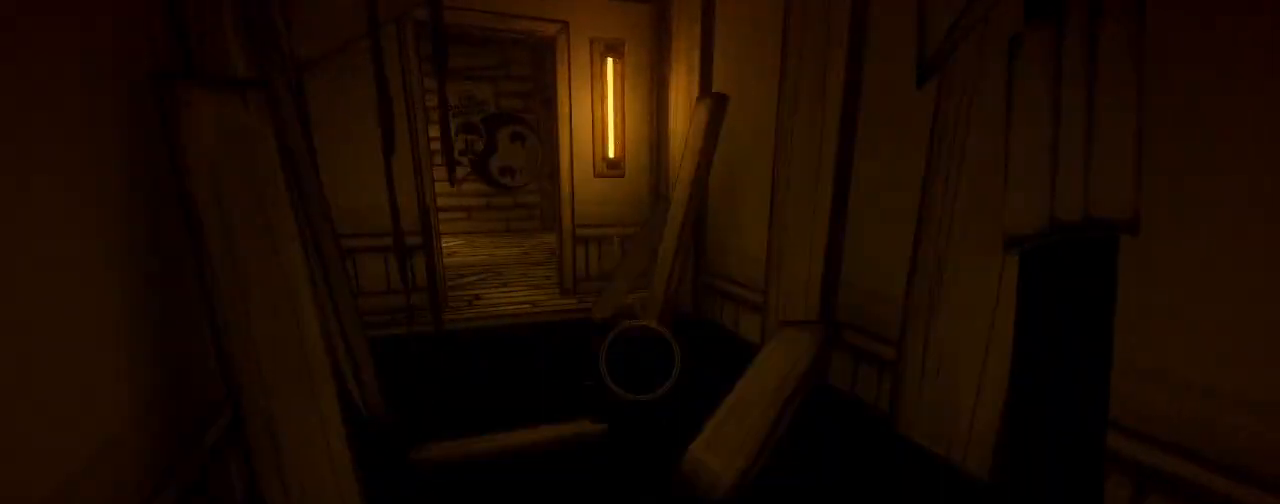
Gameplay with keyboard and mouse; each line is a JSON object with the keys and mouse buttons held at the frame after it. "events" lists presses ("down") and releases ("up") of "a", "ctrl", "d", "e", "f", "q", "r", "s", "shift", "space", "tab", "w", "mouse_left", "mouse_wheel", "mouse_right", "mouse_mb4" and "mouse_mb5" between this image and that frame as [ms after this image, input, new state], when the widget could be followed in between. "mouse_left", "mouse_wheel", "mouse_right", "mouse_mb4", "mouse_mb5" = the "left", "wheel", "right", "mb4", "mb5" buttons of the "mouse" list. No other keys are recorded. "wheel" means that the mouse wheel is clicked or scrolled. Mouse movement is not recorded.
{"keys": ["shift"], "mouse": [], "events": [[267, "w", "up"]]}
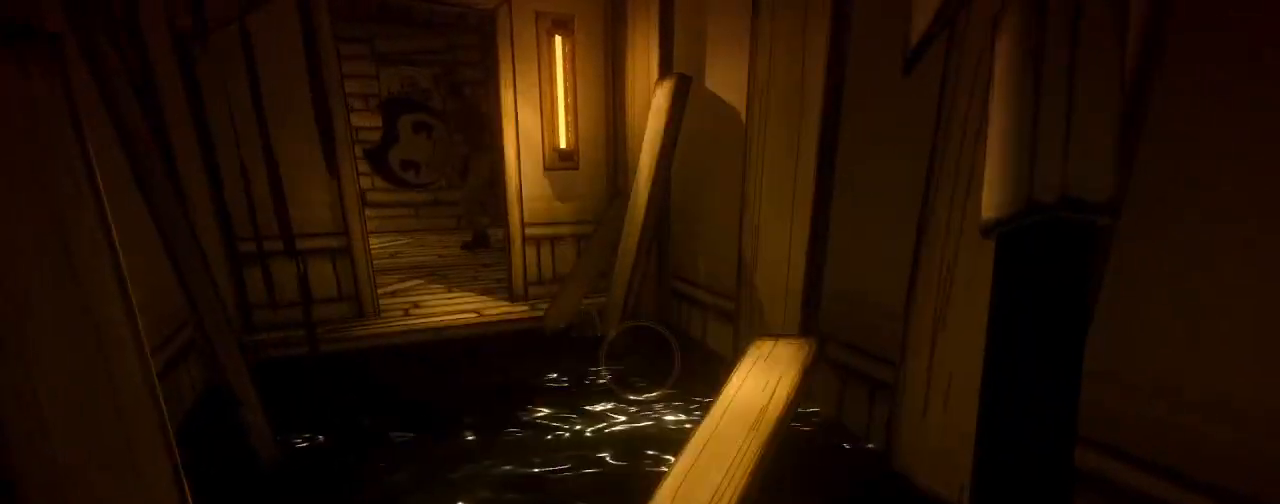
{"keys": ["d", "shift"], "mouse": [], "events": [[133, "d", "down"]]}
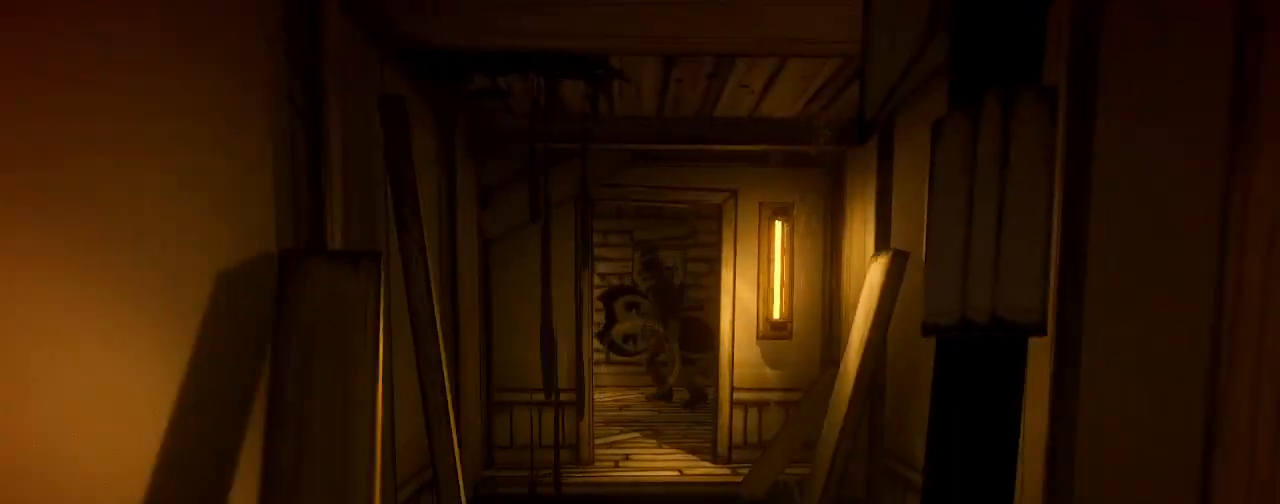
{"keys": ["shift", "w"], "mouse": [], "events": [[100, "mouse_left", "down"], [133, "w", "down"], [200, "mouse_left", "up"], [233, "d", "up"]]}
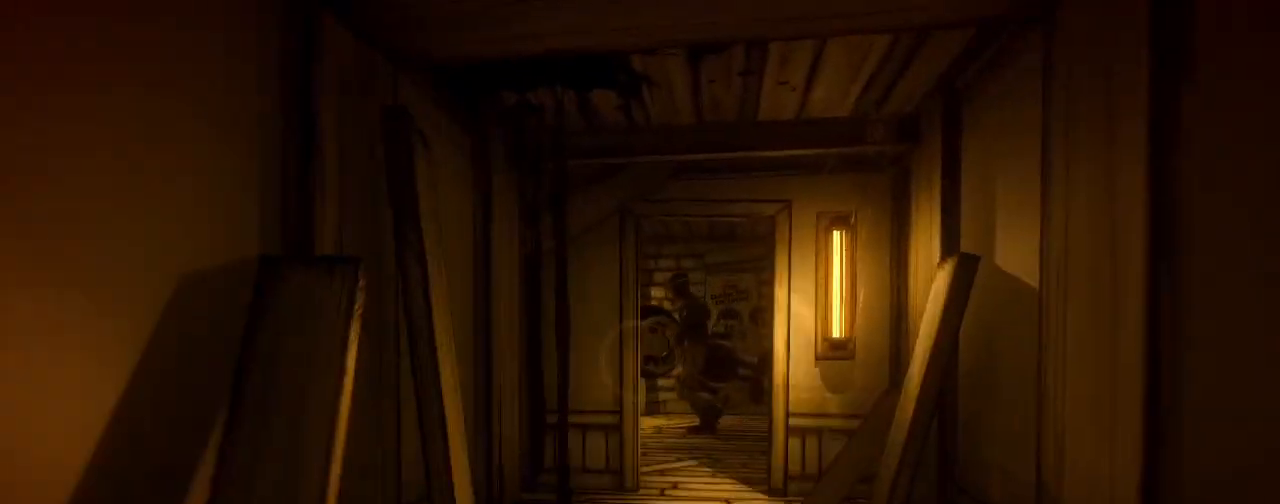
{"keys": ["d", "shift", "w"], "mouse": [], "events": [[433, "d", "down"]]}
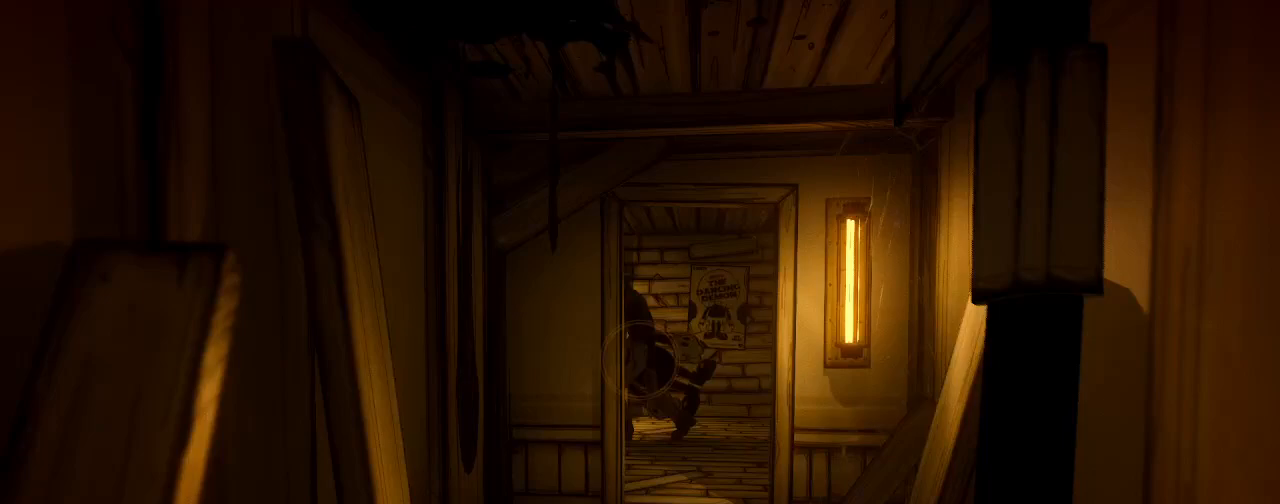
{"keys": ["d", "shift", "w"], "mouse": [], "events": [[33, "d", "up"], [67, "mouse_left", "down"], [167, "d", "down"], [200, "mouse_left", "up"]]}
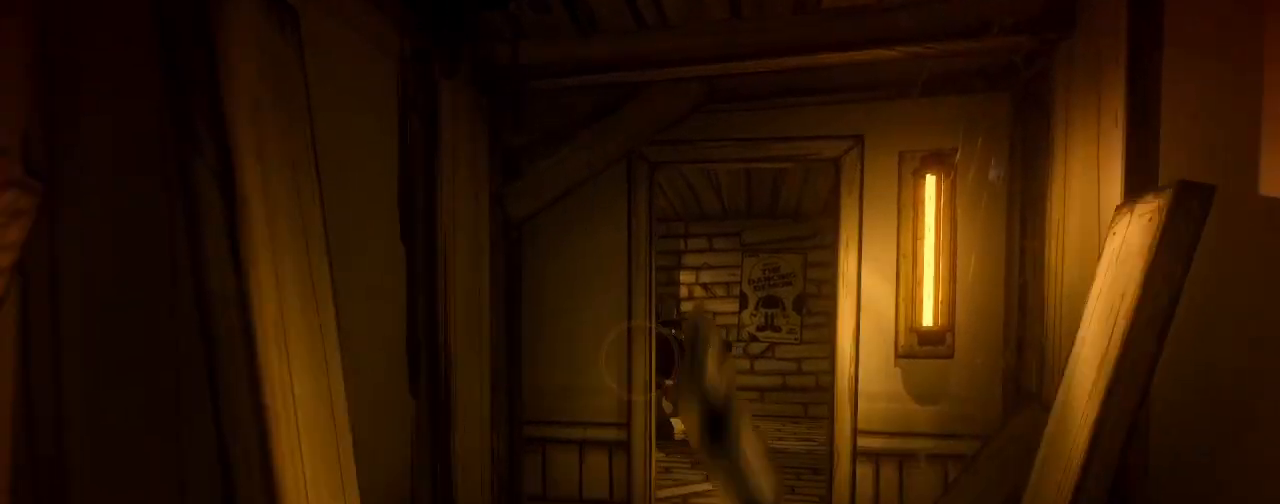
{"keys": ["d", "shift", "w"], "mouse": [], "events": []}
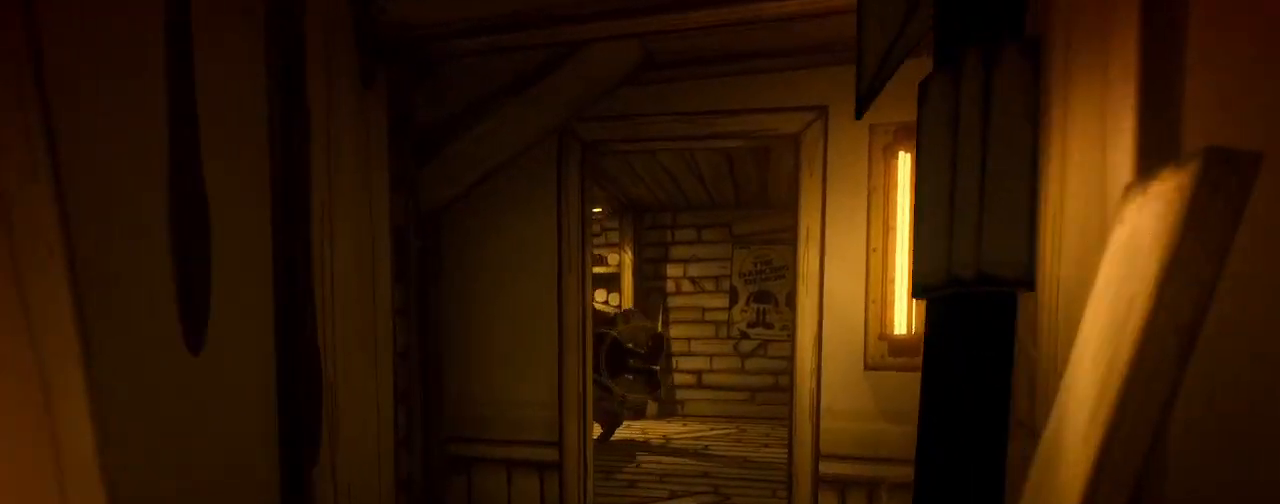
{"keys": ["d", "shift", "w"], "mouse": [], "events": []}
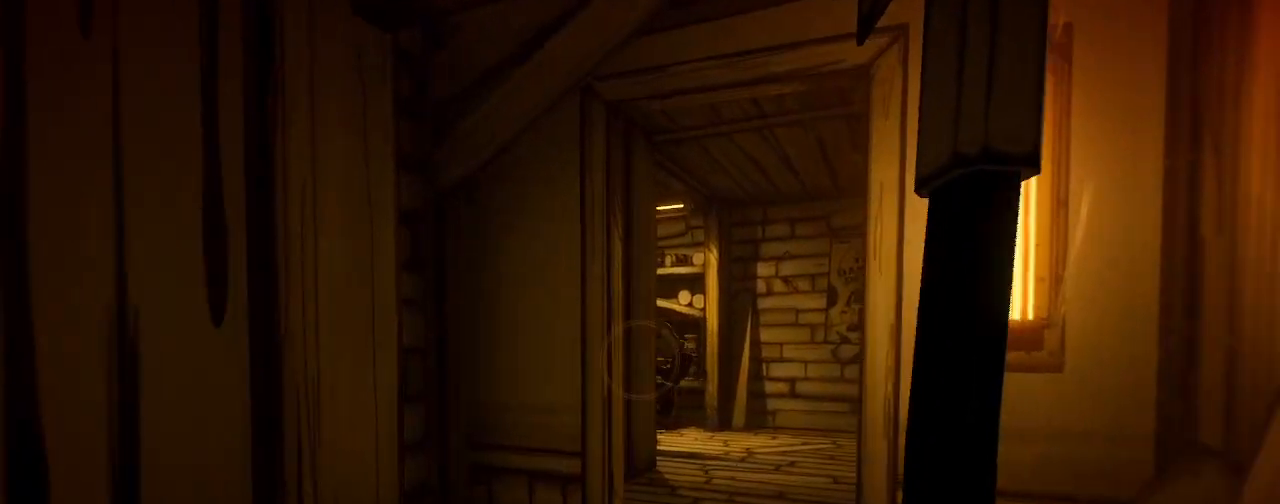
{"keys": ["d", "shift", "w"], "mouse": [], "events": []}
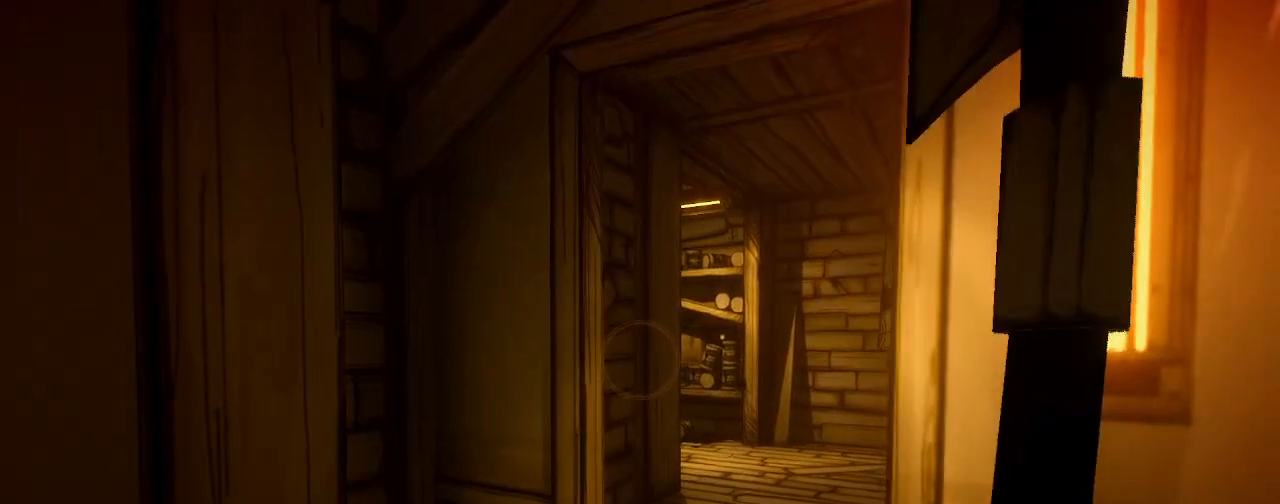
{"keys": ["w"], "mouse": [], "events": [[133, "shift", "up"], [133, "space", "down"], [200, "space", "up"], [267, "a", "down"], [333, "d", "up"], [400, "a", "up"]]}
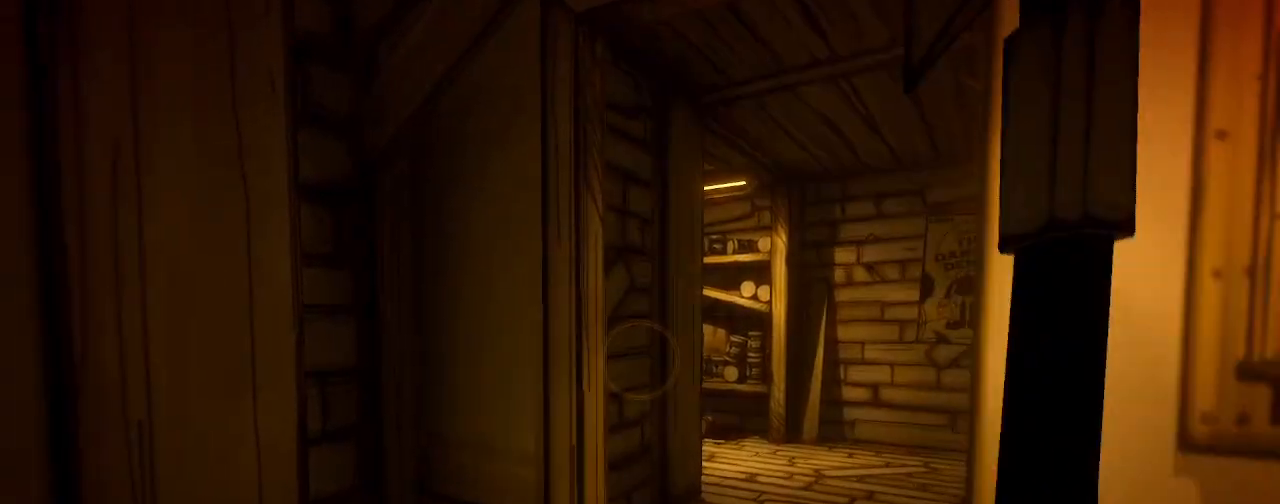
{"keys": ["w"], "mouse": [], "events": [[67, "d", "down"], [100, "space", "down"], [200, "space", "up"], [467, "d", "up"]]}
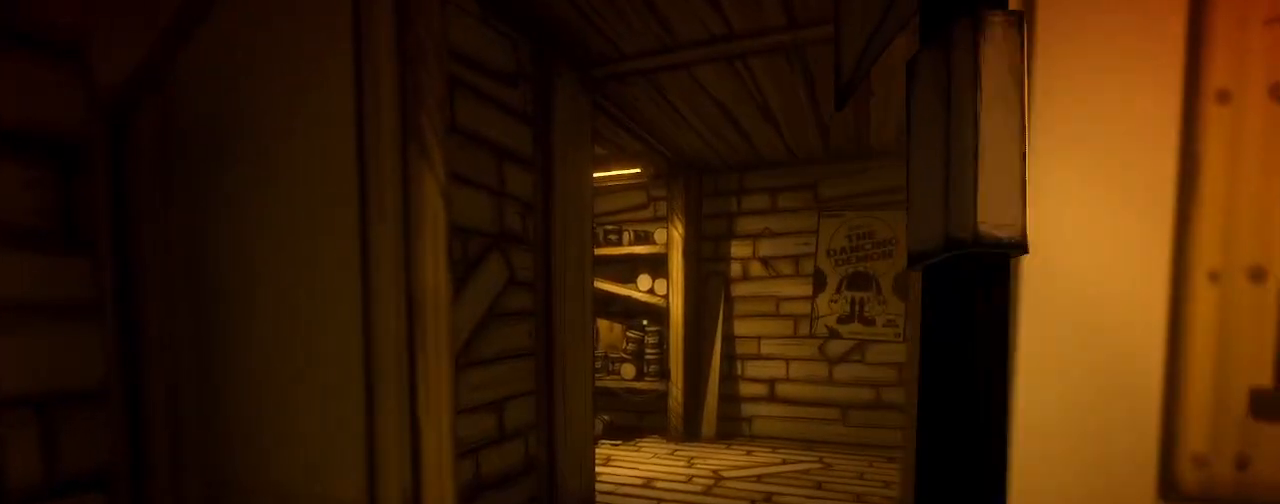
{"keys": ["d", "w"], "mouse": [], "events": [[333, "space", "down"], [433, "space", "up"], [500, "d", "down"]]}
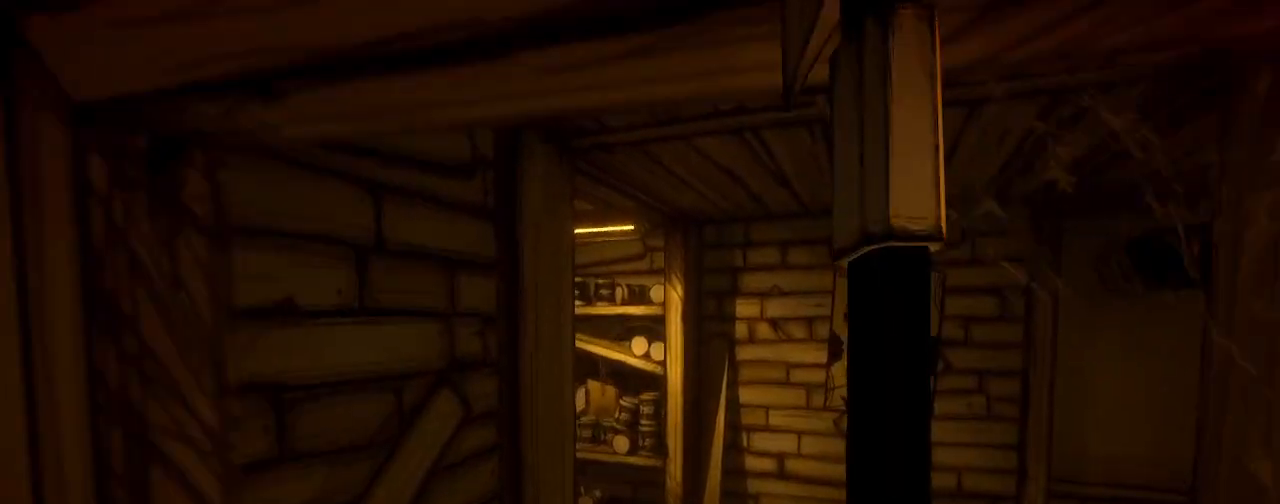
{"keys": ["d", "shift", "w"], "mouse": [], "events": [[400, "shift", "down"]]}
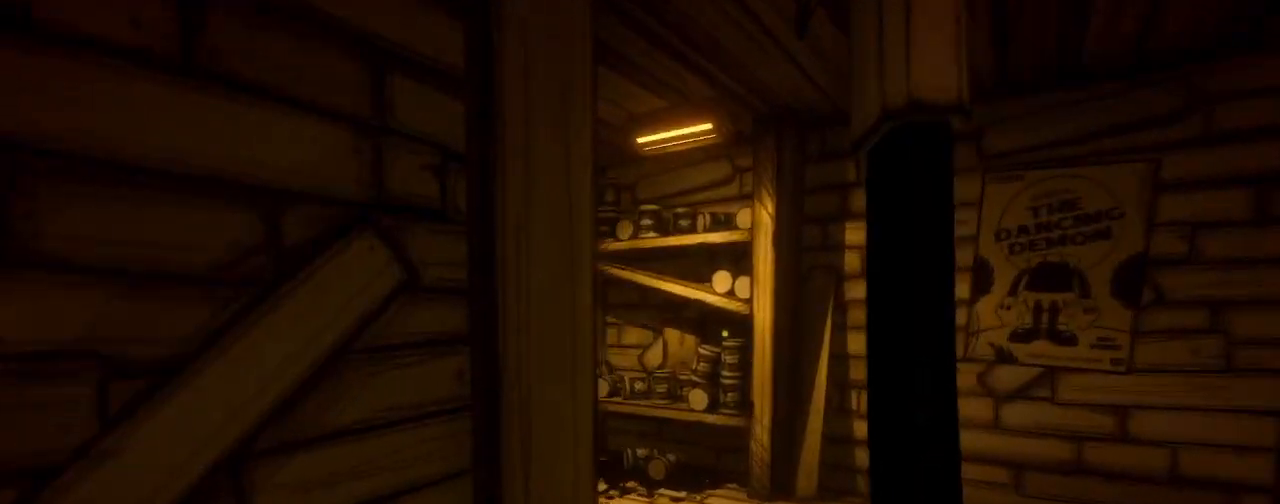
{"keys": ["d", "shift", "w"], "mouse": [], "events": []}
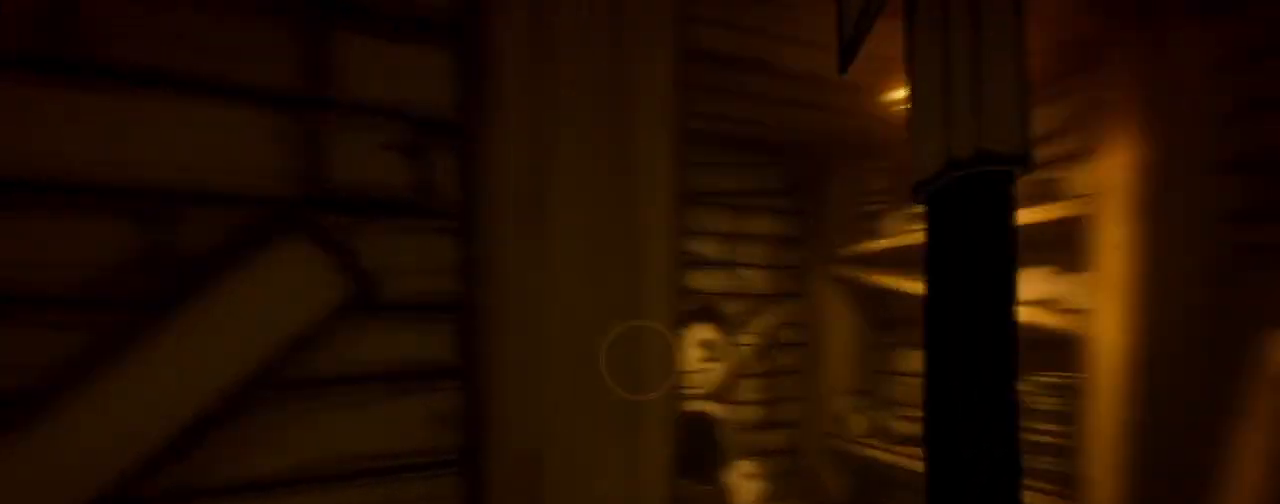
{"keys": [], "mouse": [], "events": [[367, "w", "up"], [467, "d", "up"], [467, "shift", "up"]]}
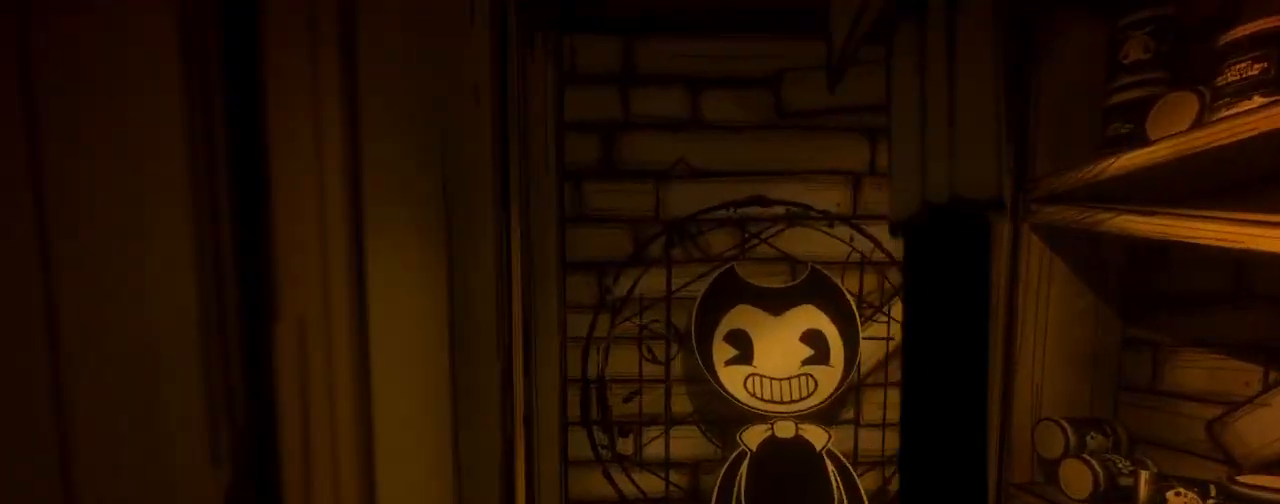
{"keys": [], "mouse": [], "events": []}
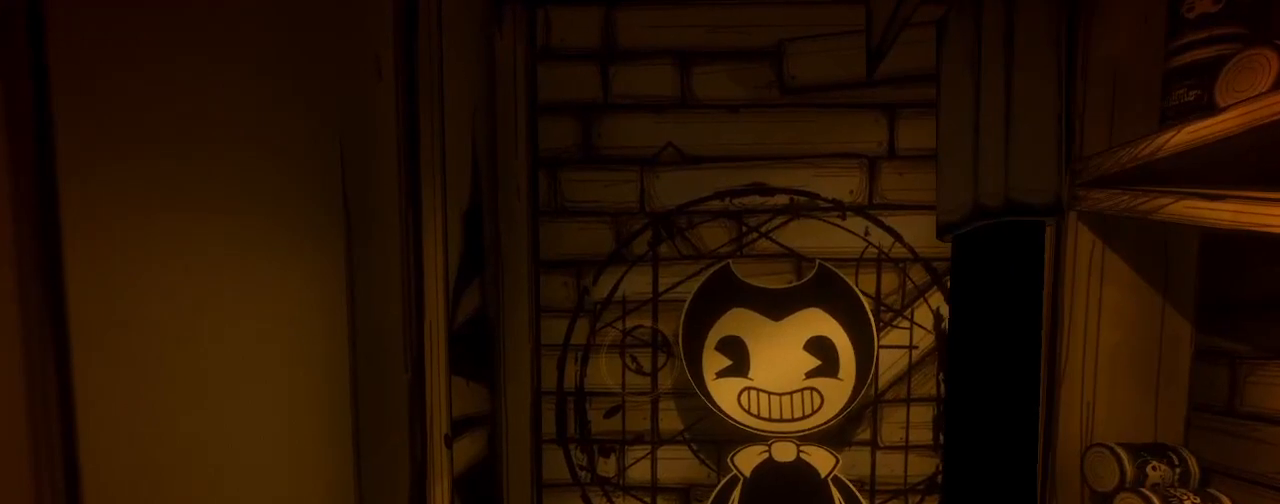
{"keys": ["d"], "mouse": [], "events": [[267, "d", "down"]]}
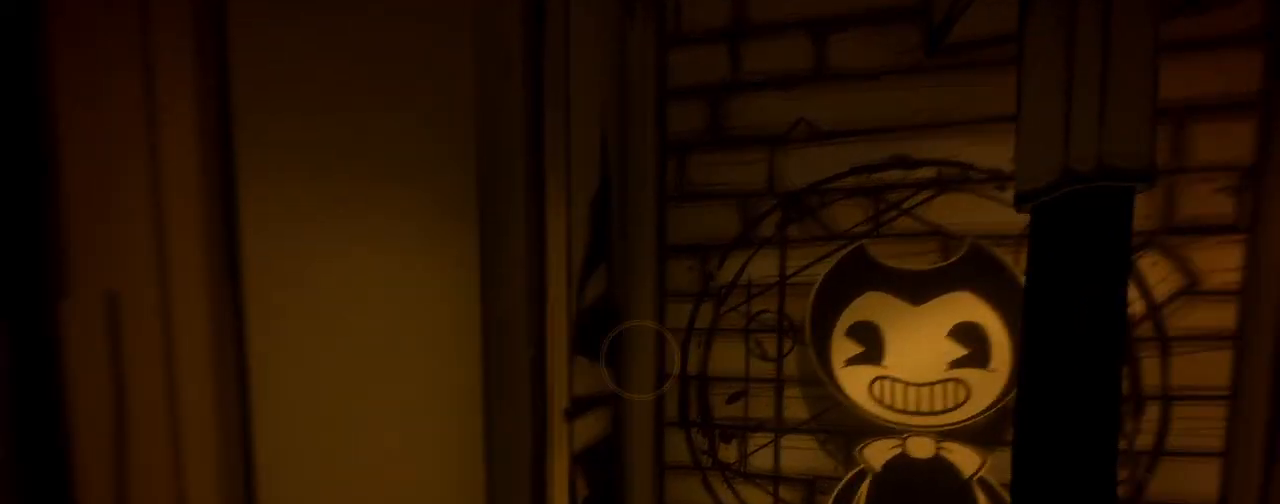
{"keys": [], "mouse": [], "events": [[400, "d", "up"]]}
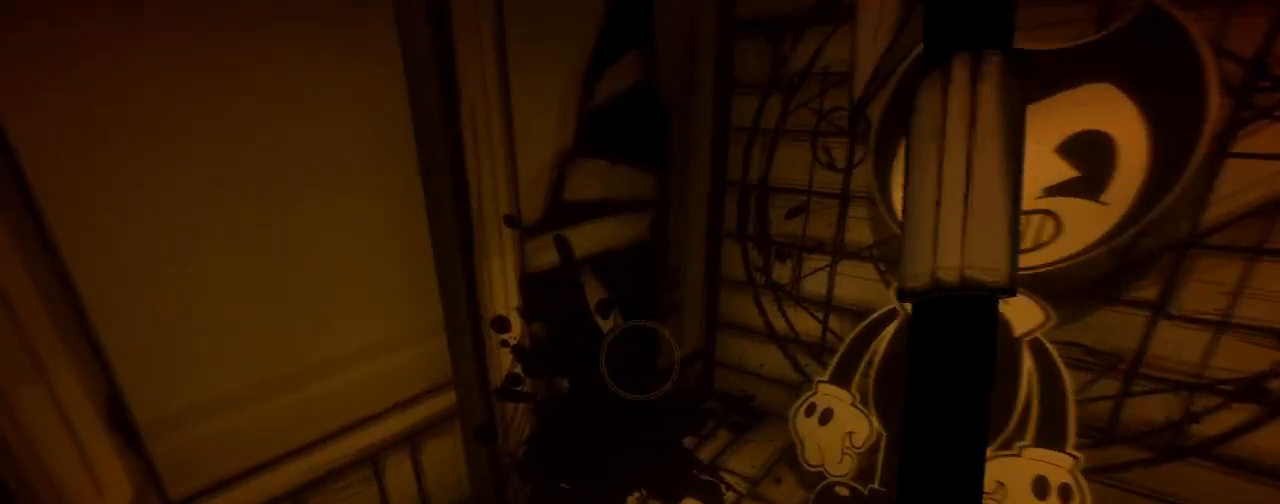
{"keys": [], "mouse": [], "events": [[300, "mouse_left", "down"], [333, "d", "down"], [467, "mouse_left", "up"], [500, "d", "up"]]}
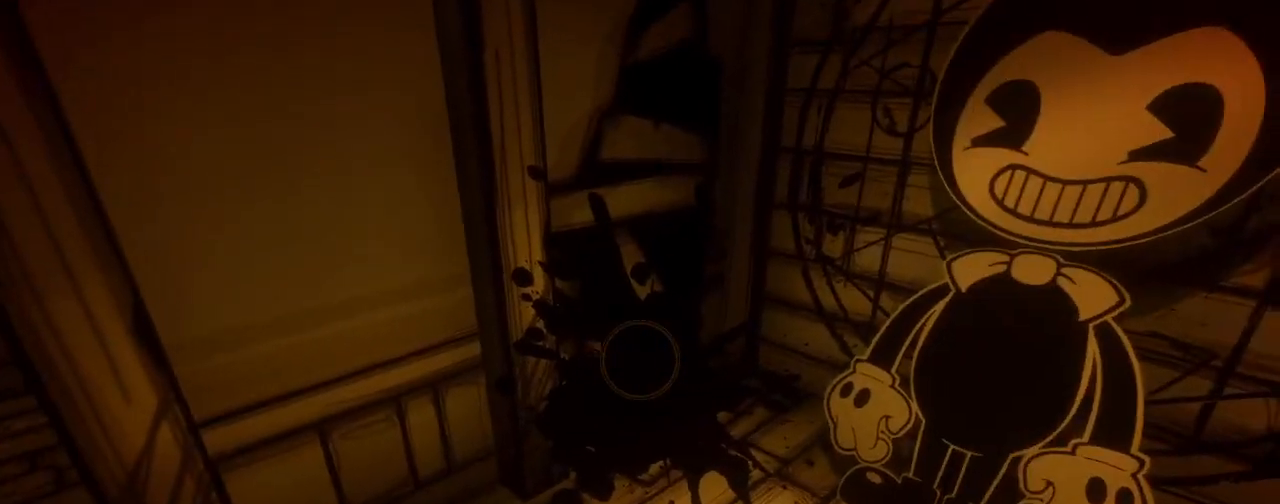
{"keys": [], "mouse": [], "events": []}
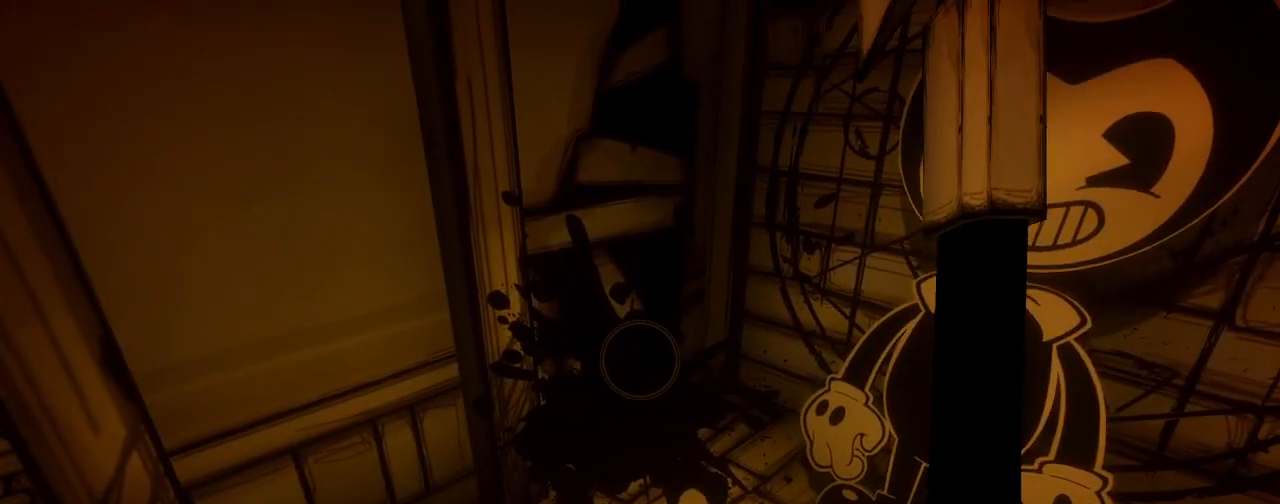
{"keys": ["w"], "mouse": [], "events": [[467, "w", "down"]]}
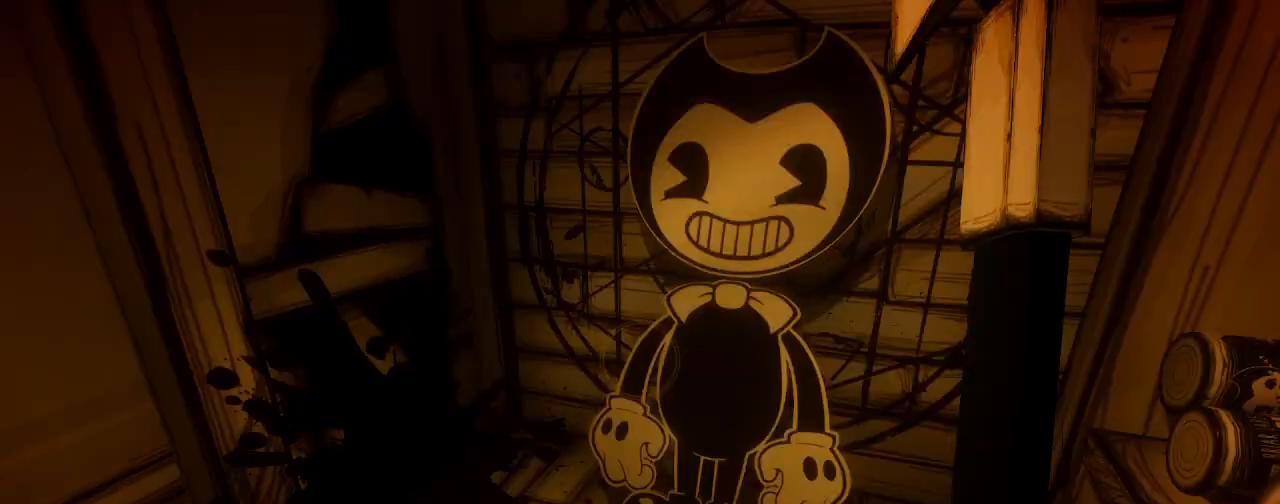
{"keys": [], "mouse": ["left"], "events": [[433, "mouse_left", "down"], [433, "w", "up"]]}
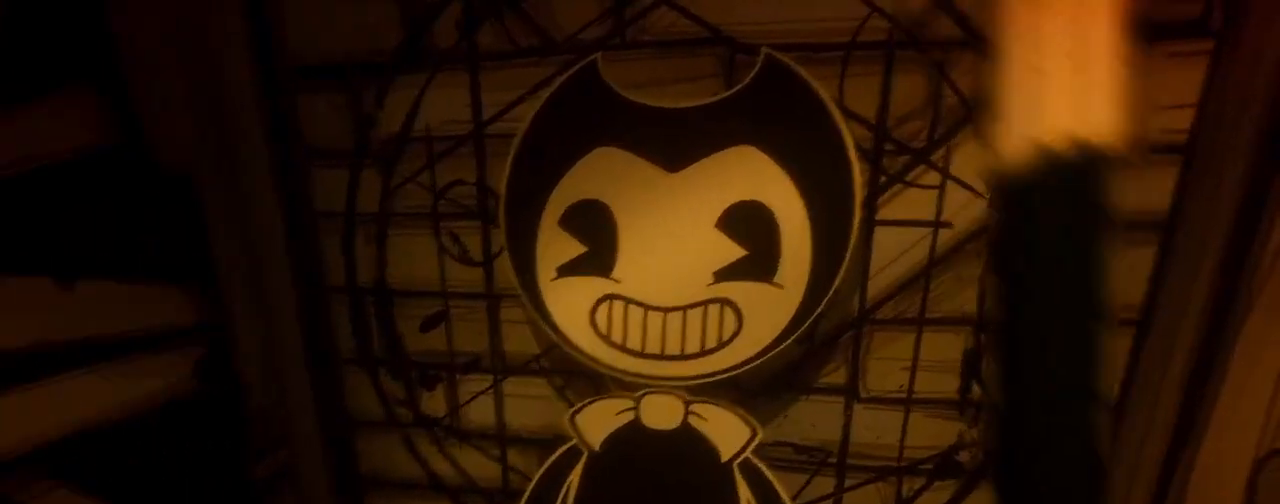
{"keys": [], "mouse": [], "events": [[67, "mouse_left", "up"], [100, "s", "down"], [400, "s", "up"]]}
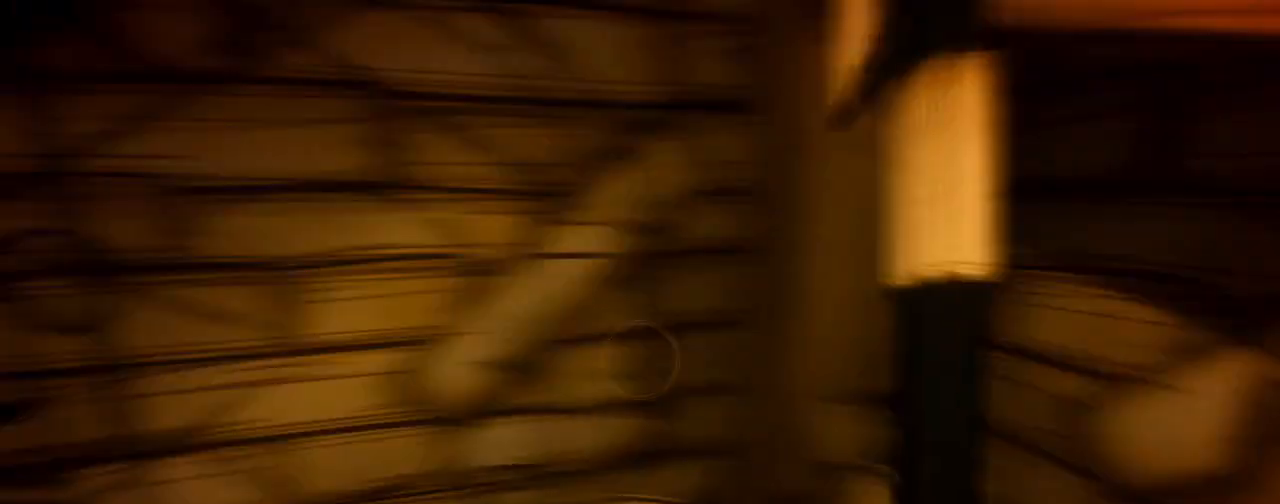
{"keys": [], "mouse": [], "events": [[167, "a", "down"], [333, "a", "up"]]}
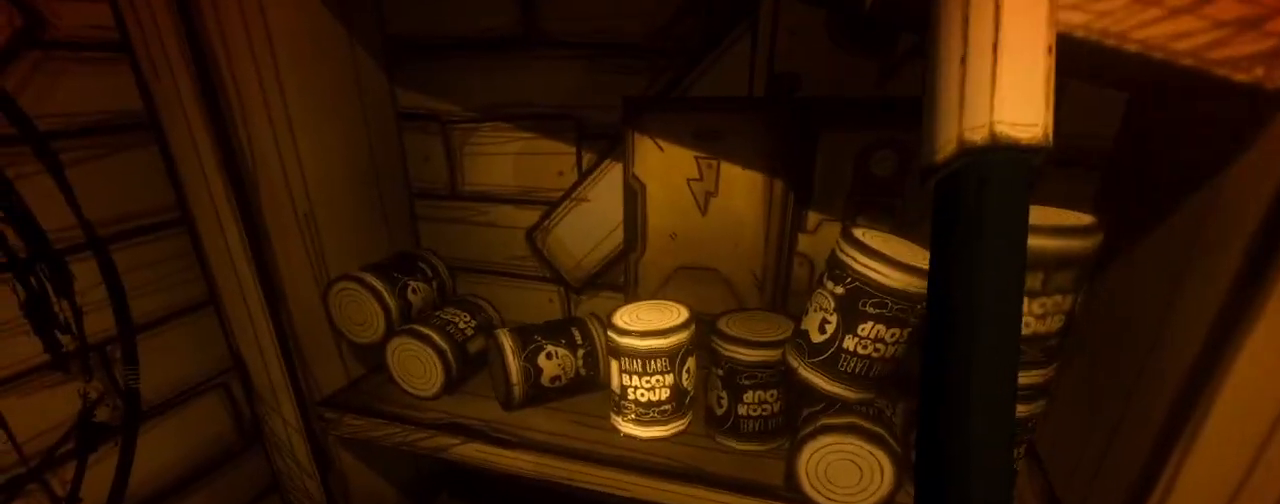
{"keys": [], "mouse": [], "events": [[100, "e", "down"], [167, "e", "up"], [300, "e", "down"], [367, "e", "up"], [467, "e", "down"], [500, "e", "up"]]}
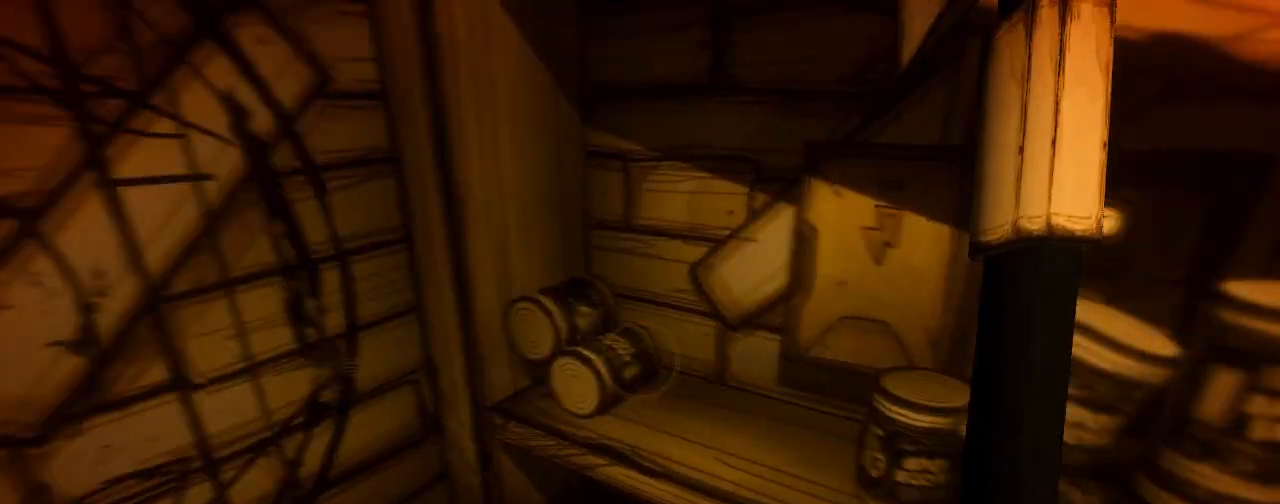
{"keys": ["e"], "mouse": [], "events": [[133, "e", "down"], [167, "e", "up"], [300, "e", "down"], [367, "e", "up"], [500, "e", "down"]]}
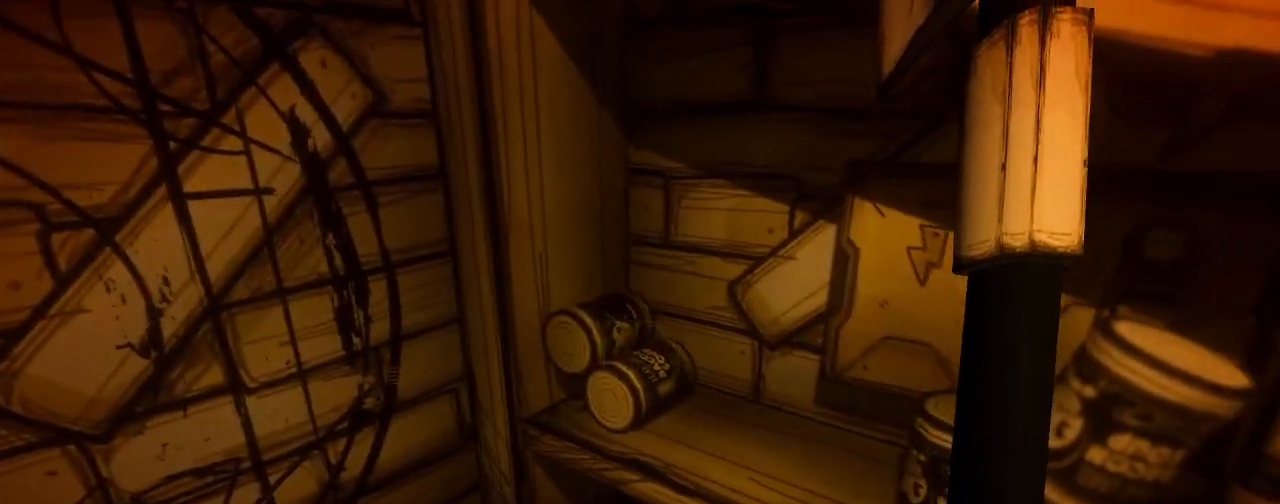
{"keys": [], "mouse": [], "events": [[67, "e", "up"], [167, "e", "down"], [233, "e", "up"], [367, "e", "down"], [400, "e", "up"]]}
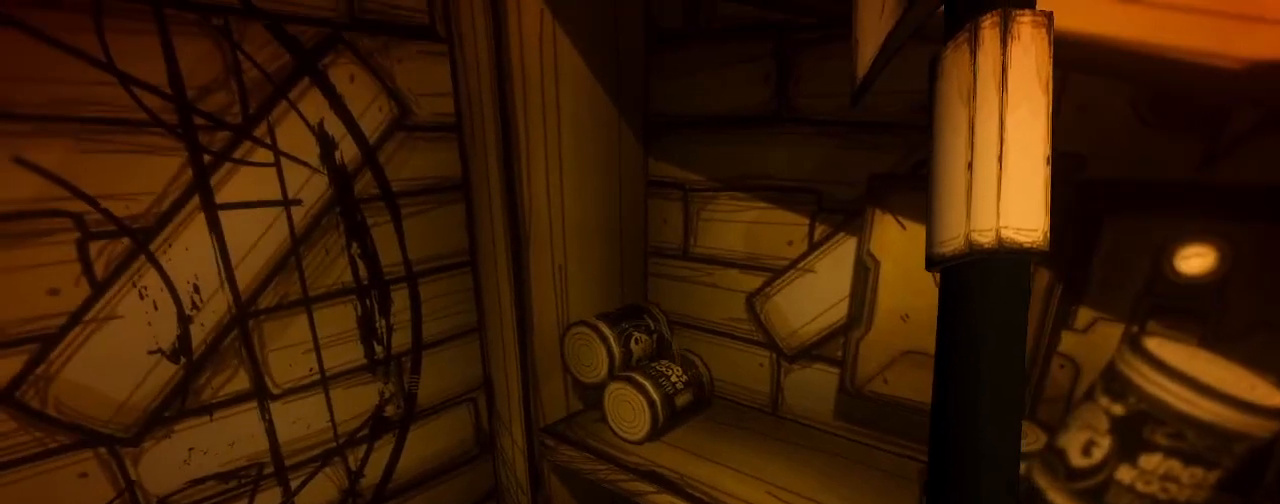
{"keys": [], "mouse": [], "events": [[67, "e", "down"], [133, "e", "up"], [300, "e", "down"], [367, "e", "up"]]}
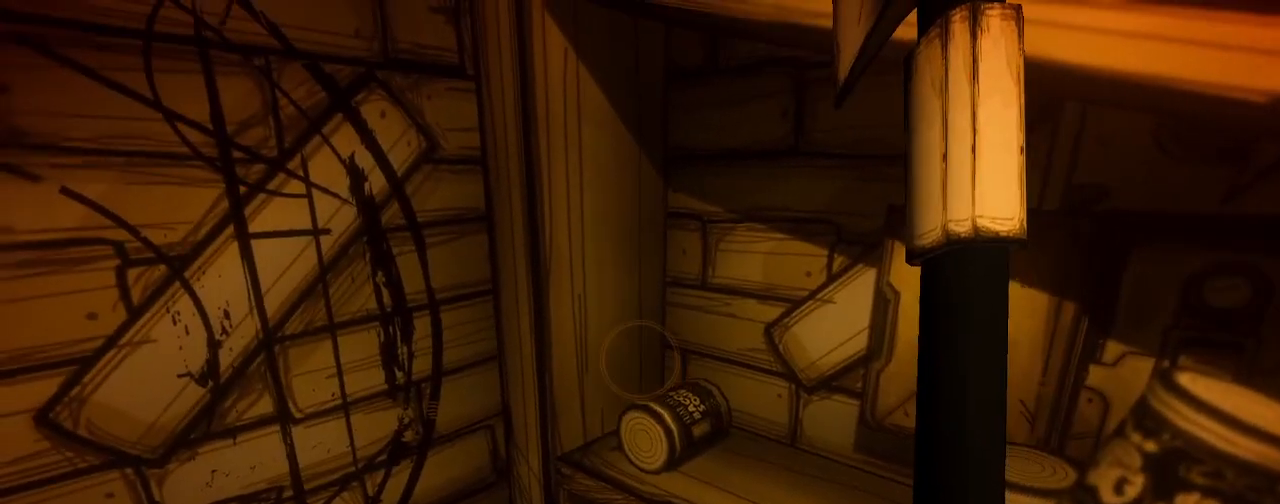
{"keys": ["e"], "mouse": [], "events": [[200, "e", "down"], [267, "e", "up"], [467, "e", "down"]]}
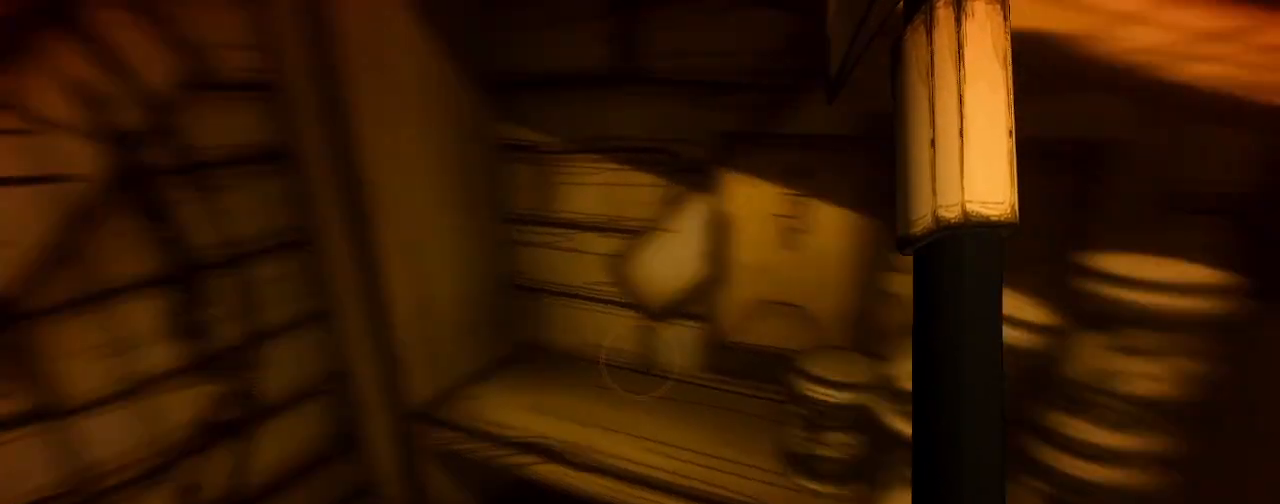
{"keys": ["e"], "mouse": [], "events": [[33, "e", "up"], [167, "e", "down"], [233, "e", "up"], [333, "e", "down"], [400, "e", "up"], [500, "e", "down"]]}